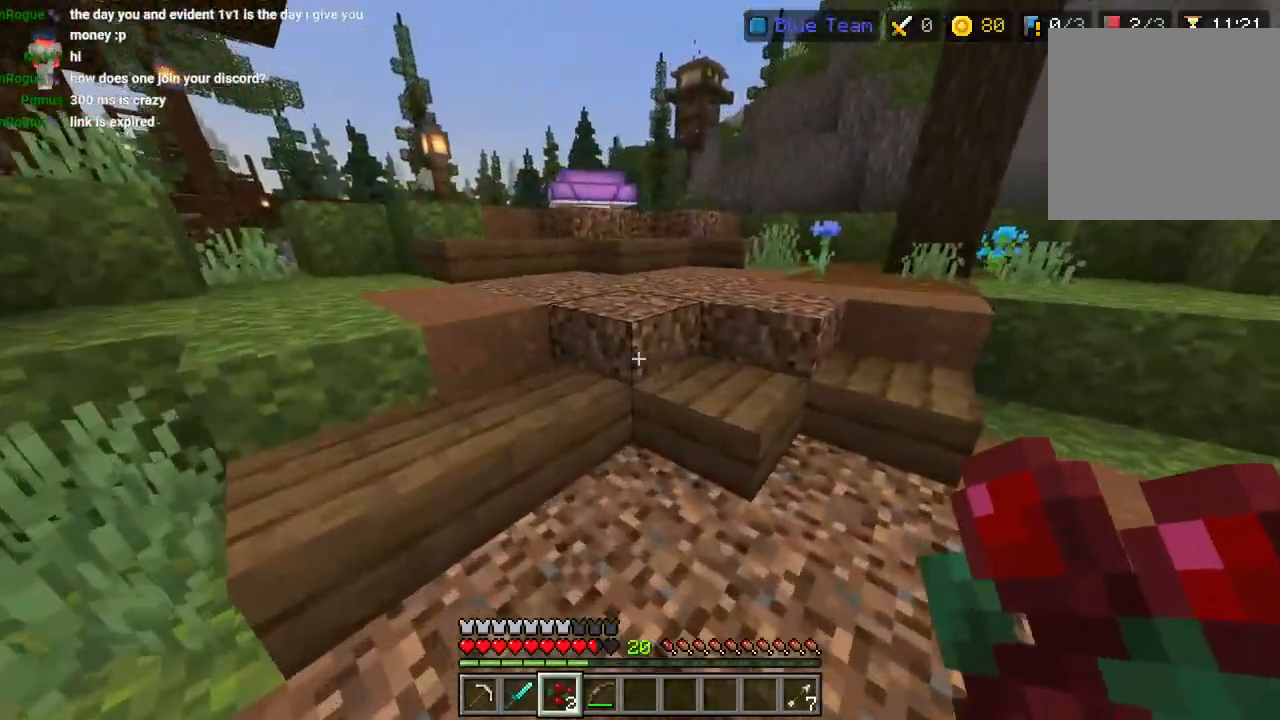
Gameplay with a controller (PlayStation layout); each line is a JSON object with the inputs held at the frame after it (dt_ms = milliseconds from this image to that frame). "events" lists button and stick changes between this image and that frame as [ms after this image, input, new state], when the widget could be followed in between.
{"dt_ms": 500, "buttons": ["L3"], "left_stick": "up", "right_stick": "down-right", "events": [[50, "L3", "down"], [133, "L3", "up"], [200, "right_stick", "down-right"], [417, "L3", "down"], [417, "left_stick", "up"]]}
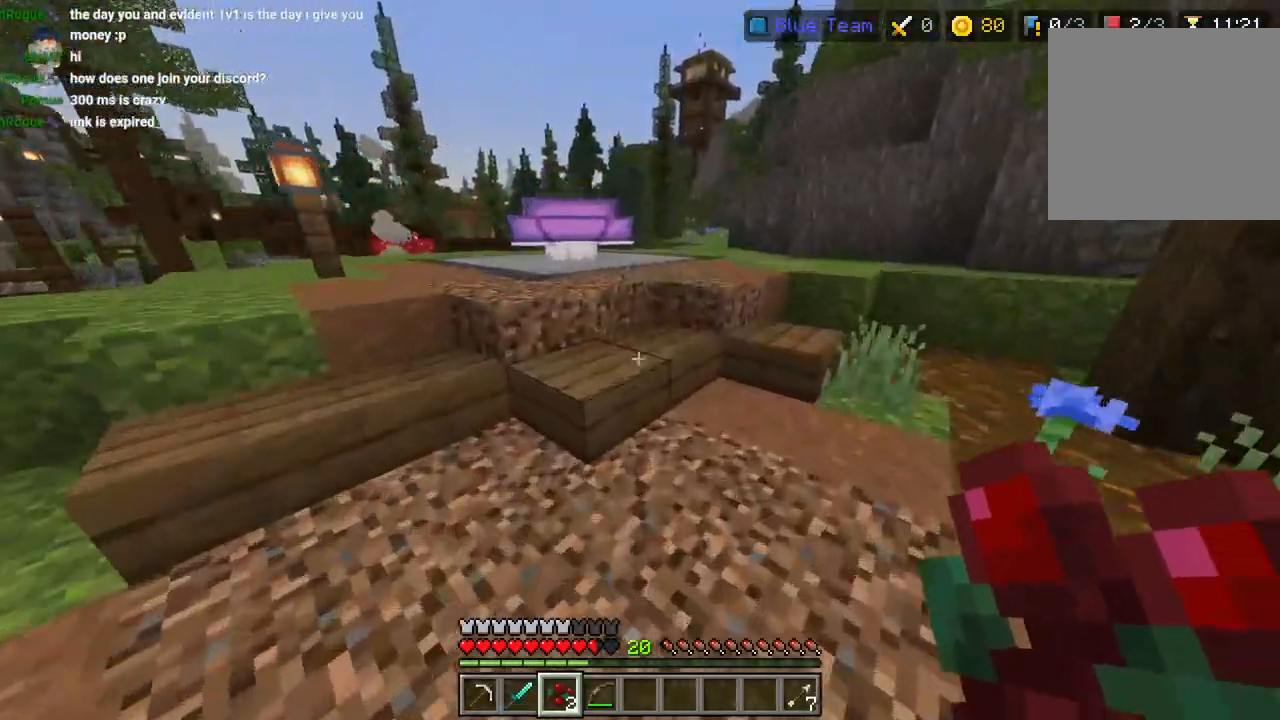
{"dt_ms": 1000, "buttons": ["L3"], "left_stick": "up", "right_stick": "center"}
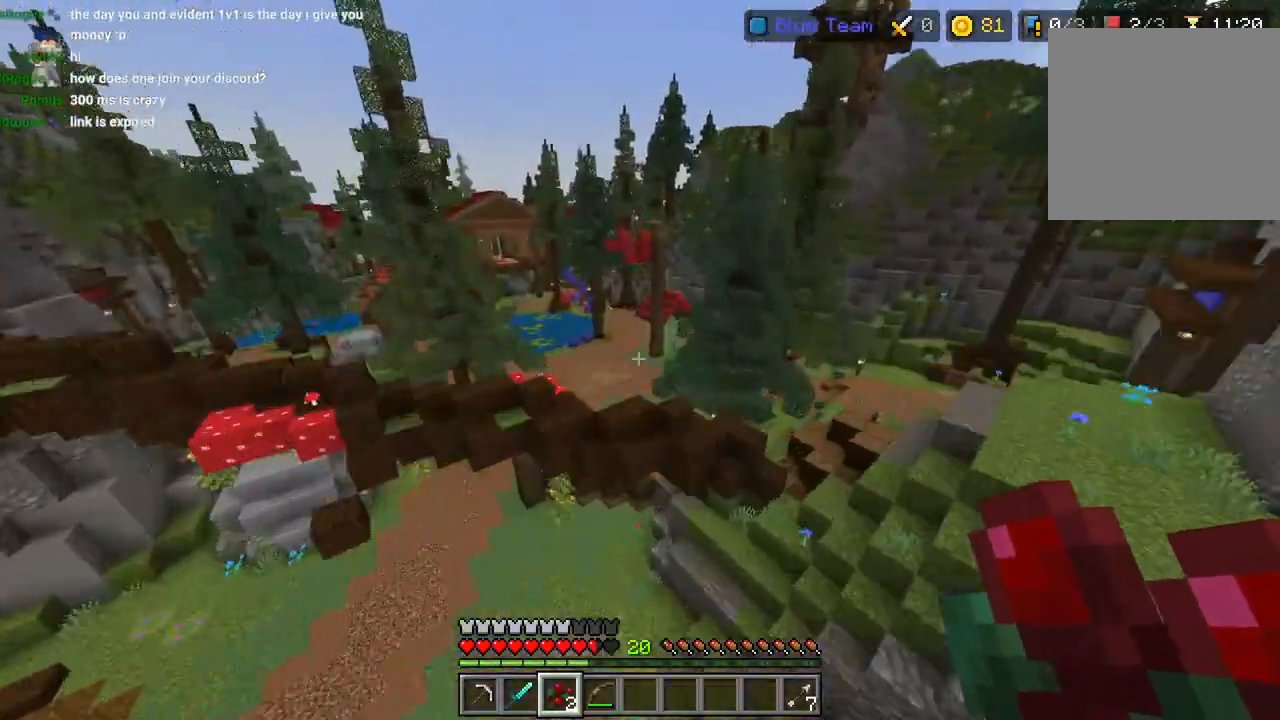
{"dt_ms": 500, "buttons": ["L2"], "left_stick": "up", "right_stick": "center", "events": [[33, "L3", "up"], [383, "L2", "down"]]}
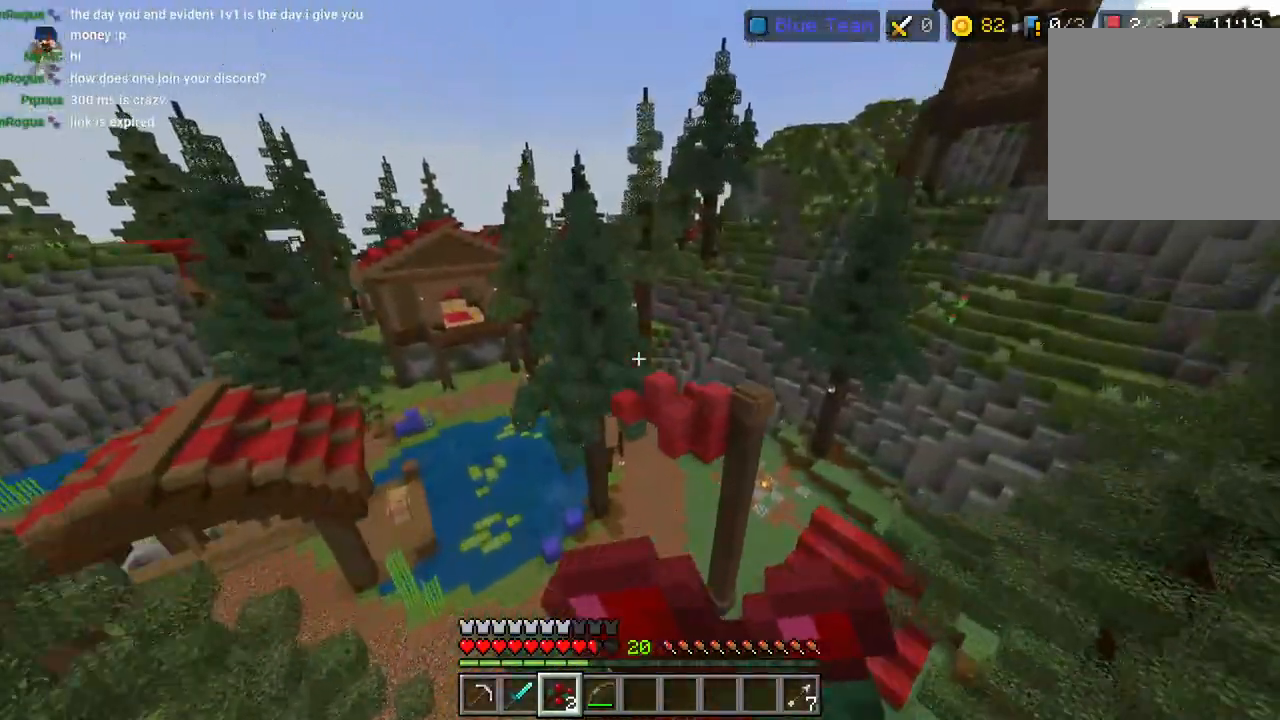
{"dt_ms": 500, "buttons": ["L2"], "left_stick": "up-right", "right_stick": "down"}
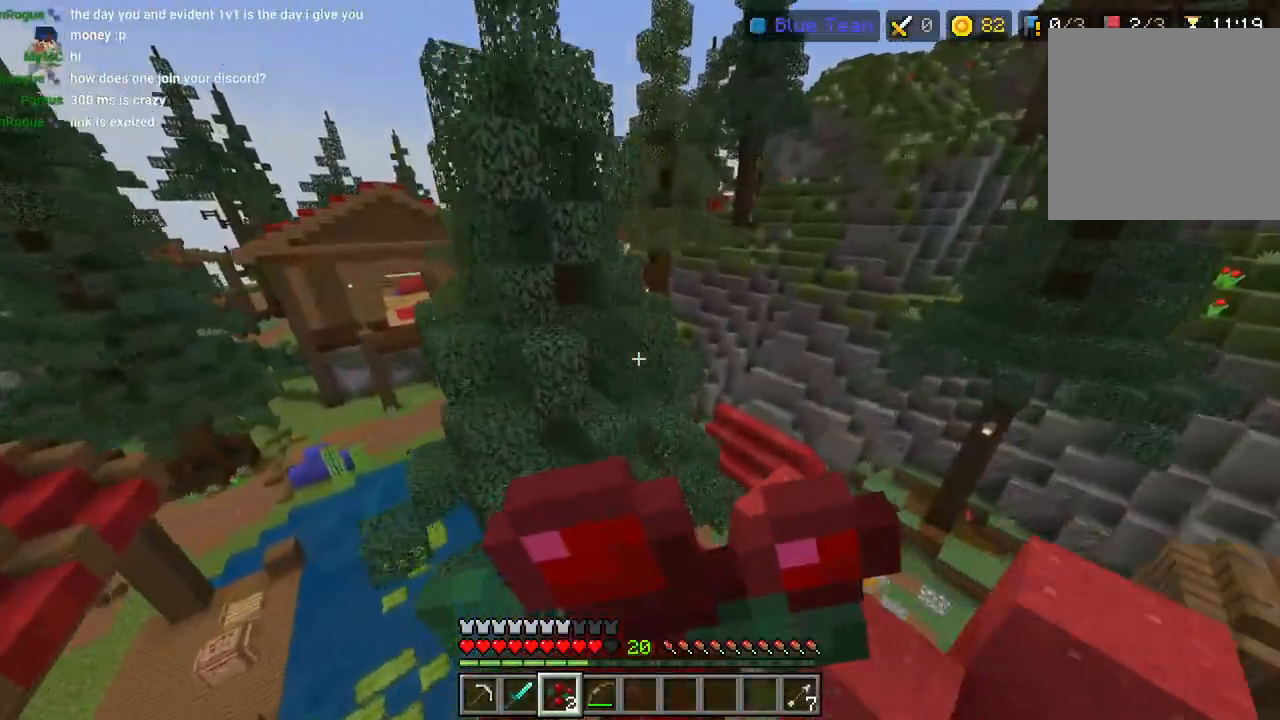
{"dt_ms": 500, "buttons": ["L2"], "left_stick": "up-right", "right_stick": "up-right", "events": [[33, "right_stick", "down-right"], [300, "right_stick", "center"], [433, "right_stick", "up-right"]]}
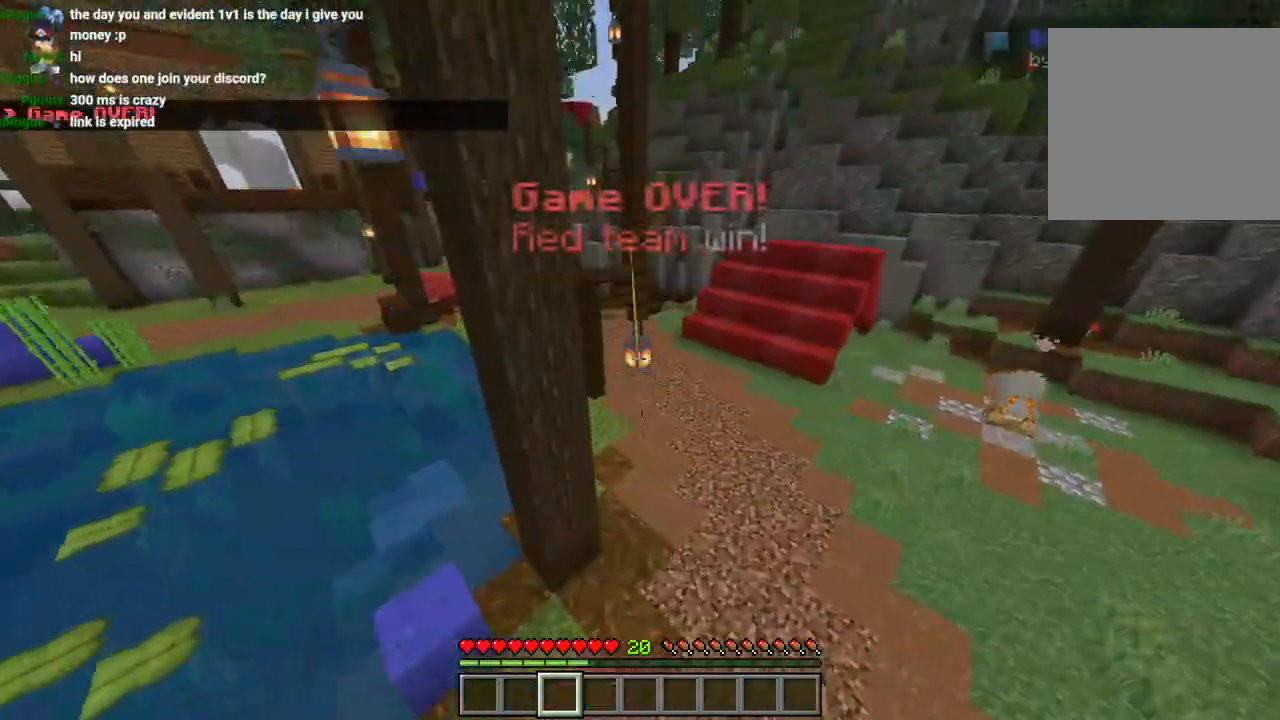
{"dt_ms": 500, "buttons": [], "left_stick": "up-right", "right_stick": "center", "events": [[217, "right_stick", "center"], [467, "L2", "up"]]}
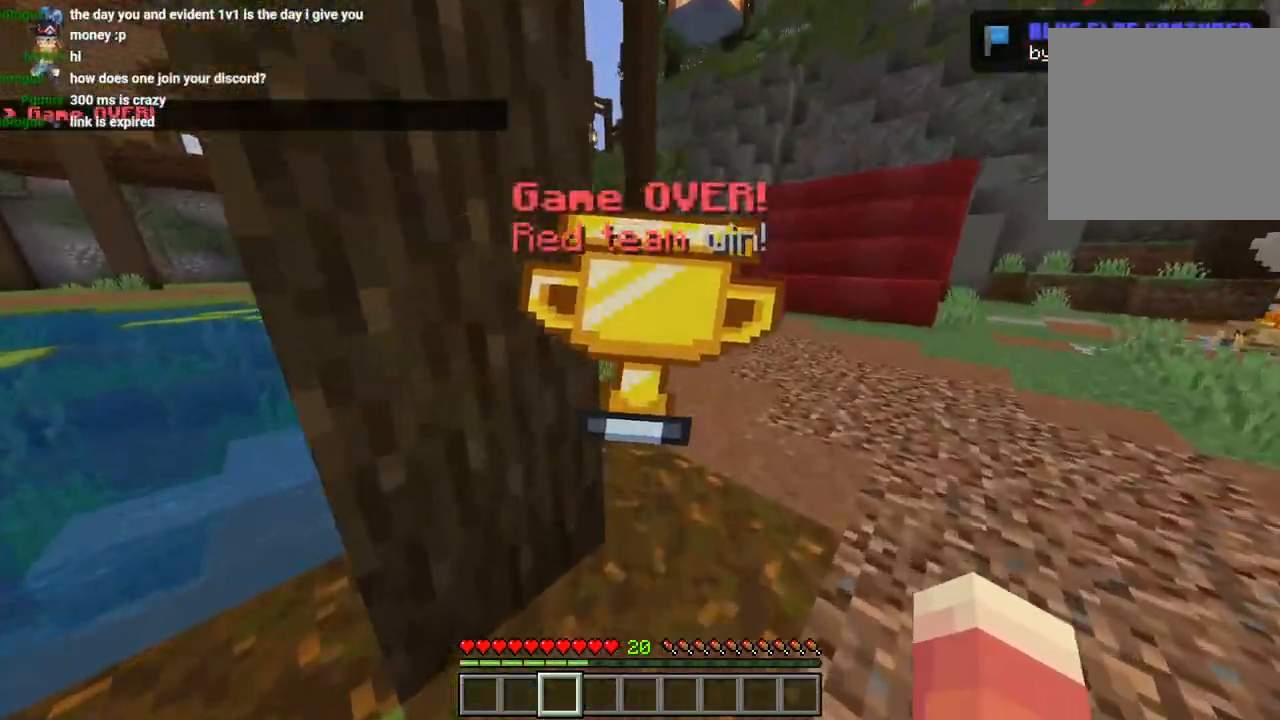
{"dt_ms": 500, "buttons": [], "left_stick": "up-right", "right_stick": "center"}
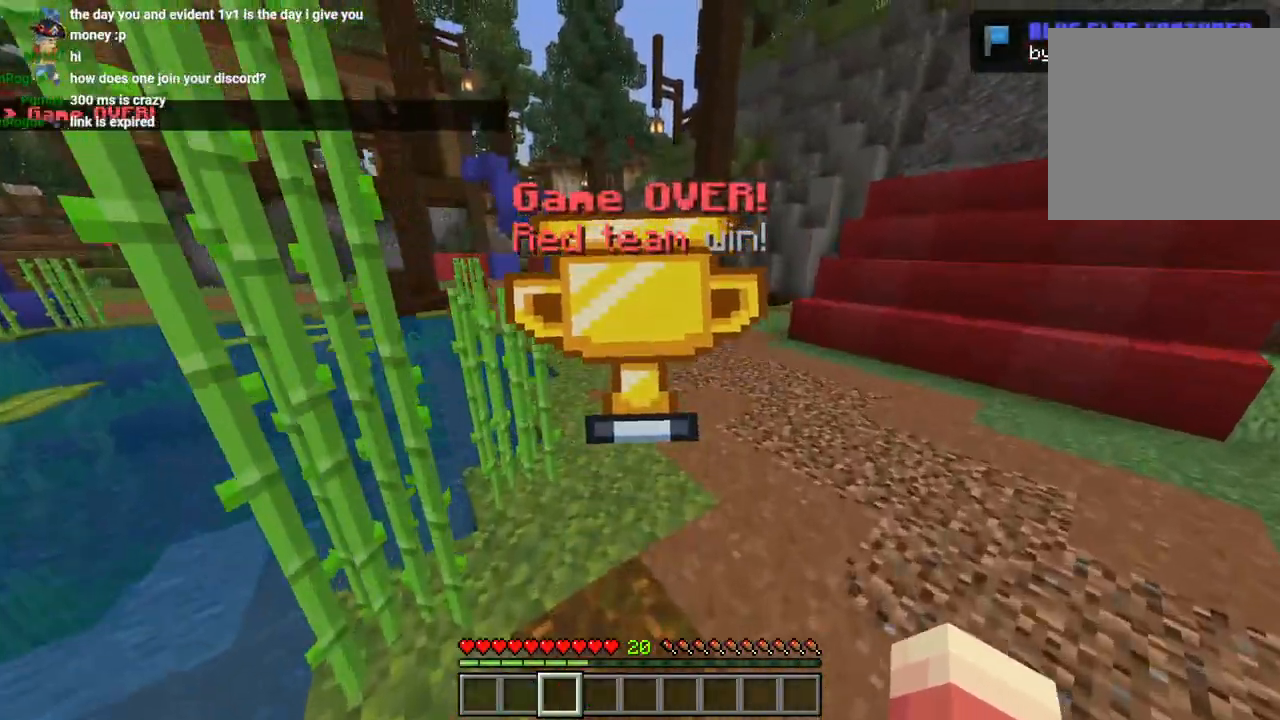
{"dt_ms": 500, "buttons": ["CROSS"], "left_stick": "up", "right_stick": "left"}
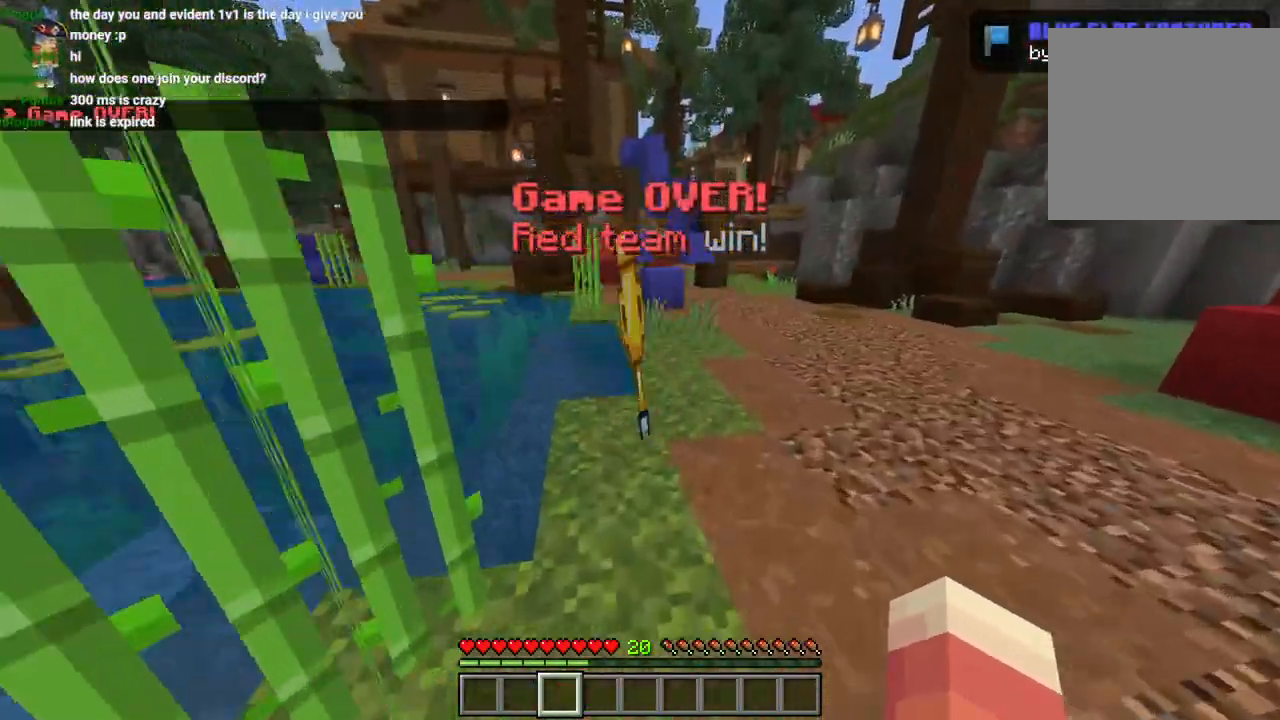
{"dt_ms": 500, "buttons": ["CROSS", "R2"], "left_stick": "up-right", "right_stick": "center"}
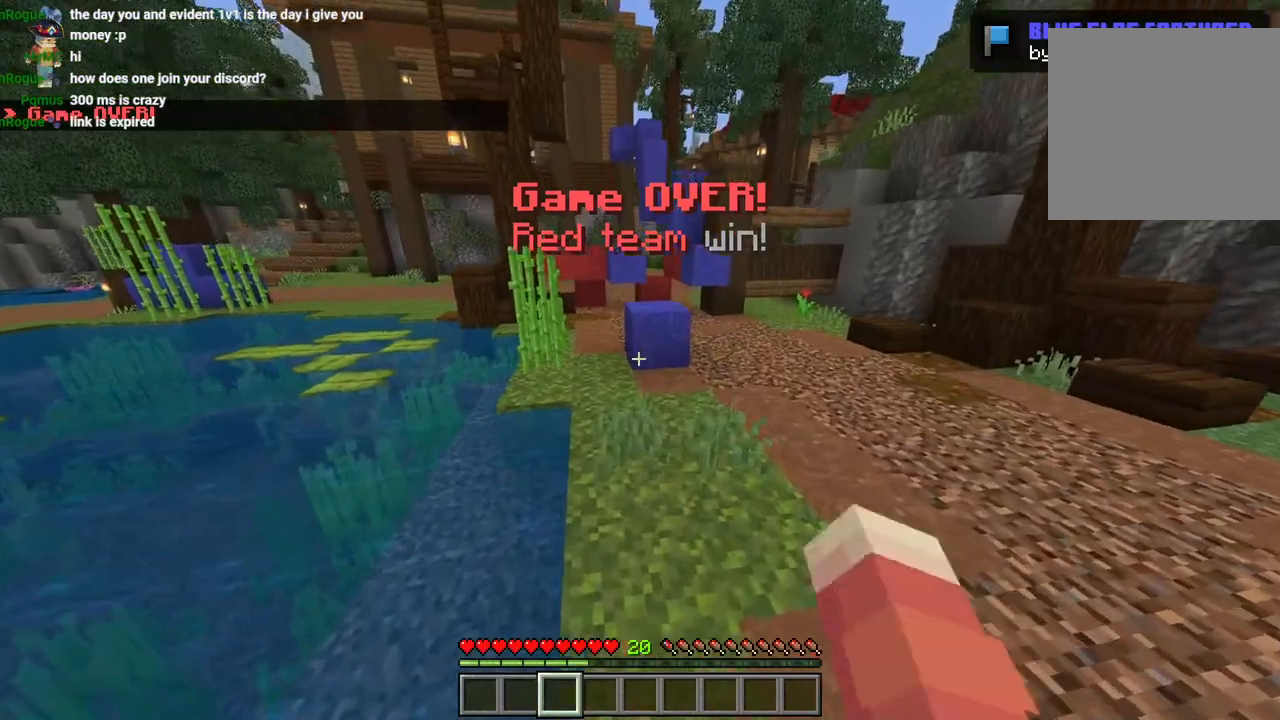
{"dt_ms": 1000, "buttons": [], "left_stick": "up-right", "right_stick": "center"}
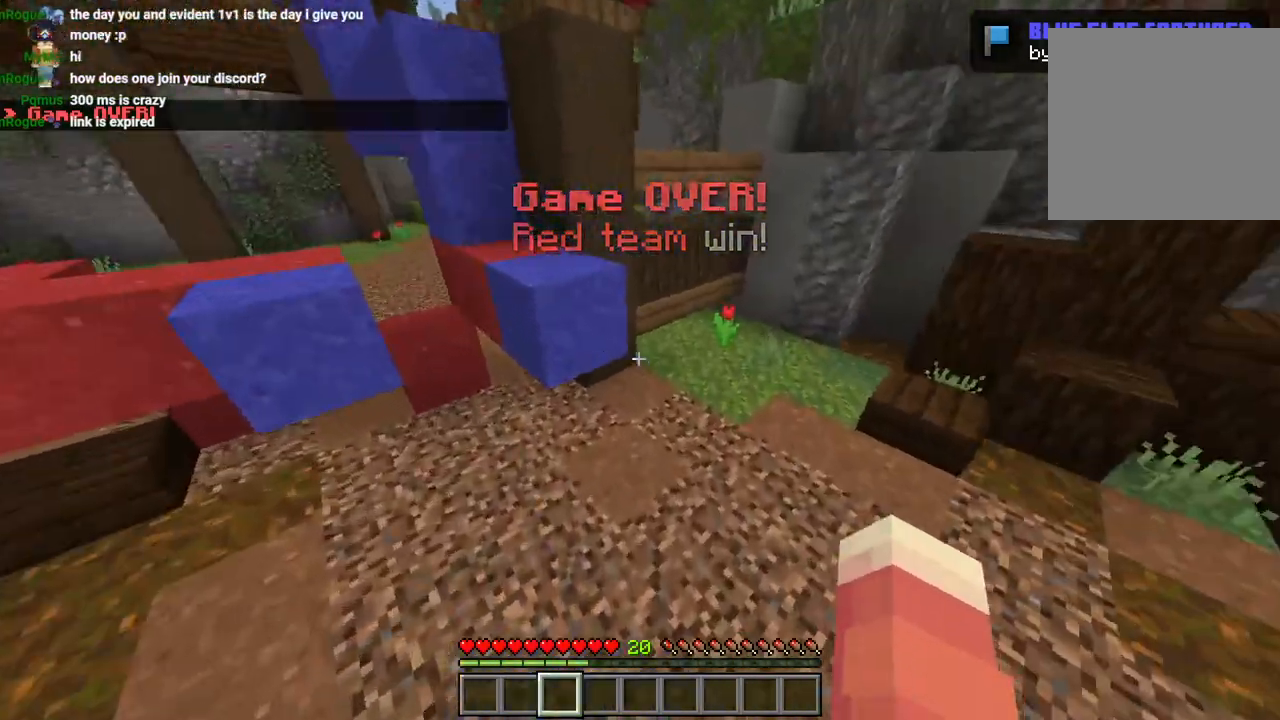
{"dt_ms": 500, "buttons": ["L3"], "left_stick": "up", "right_stick": "center", "events": [[17, "L3", "down"], [17, "left_stick", "up"], [67, "CROSS", "down"], [117, "L3", "up"], [117, "left_stick", "up-right"], [183, "CROSS", "up"], [317, "right_stick", "right"], [433, "right_stick", "center"], [483, "L3", "down"], [483, "left_stick", "up"]]}
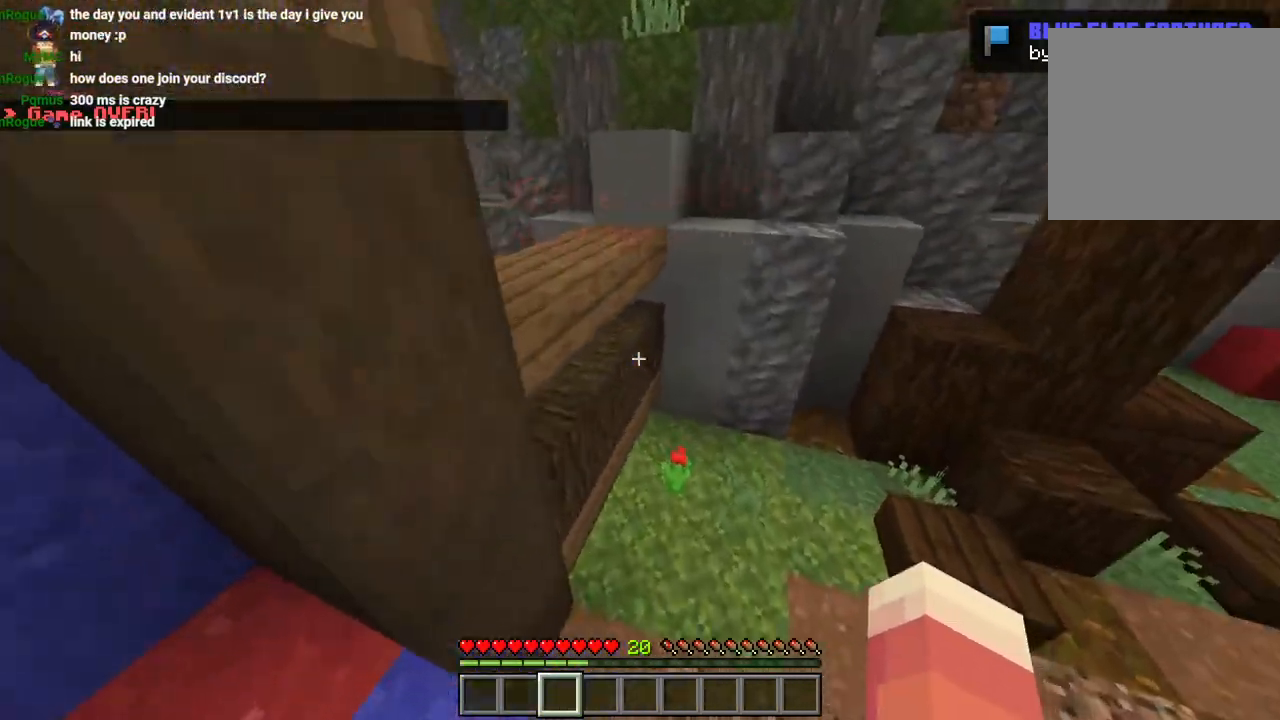
{"dt_ms": 500, "buttons": ["CROSS", "L3"], "left_stick": "up", "right_stick": "center", "events": [[33, "CROSS", "down"], [83, "L3", "up"], [133, "CROSS", "up"], [267, "right_stick", "down-left"], [383, "right_stick", "center"], [483, "CROSS", "down"], [483, "L3", "down"]]}